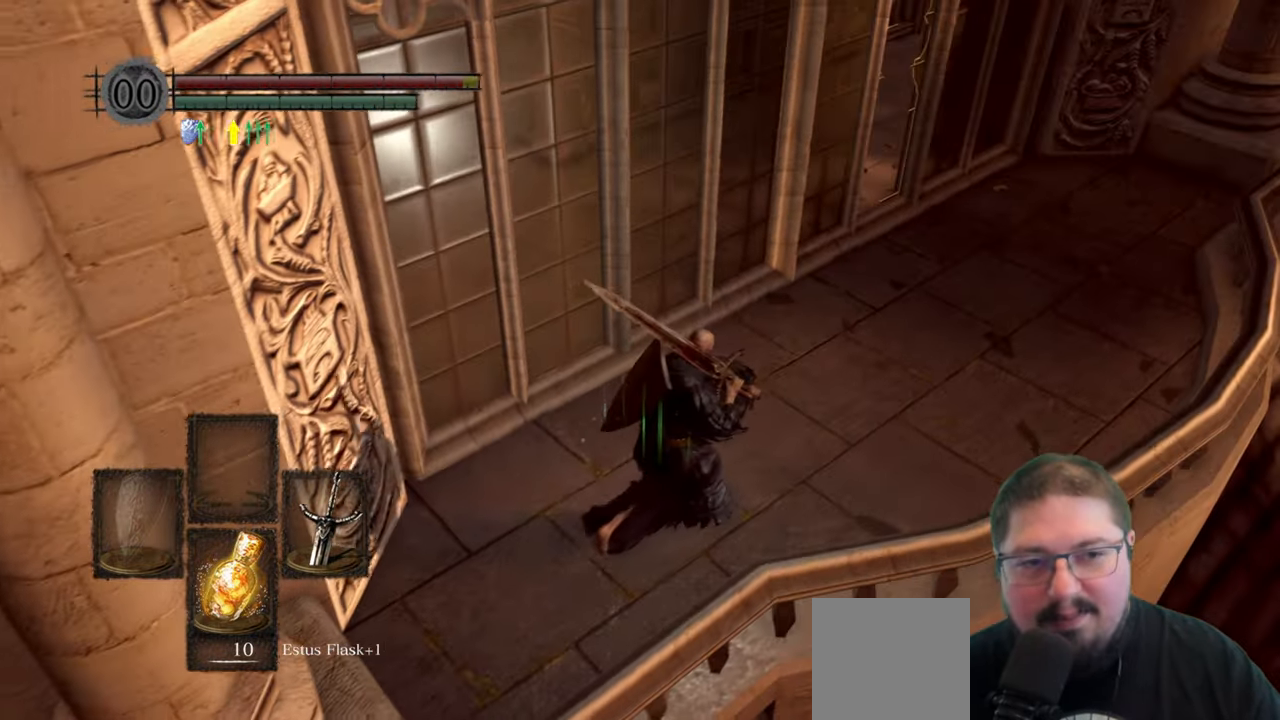
Gameplay with a controller (Xbox layout); each line is a JSON object with the inputs held at the frame after it. "events" lists button and stick changes between this image and that frame as [ms after this image, input, new state], when the widget could be followed in between.
{"buttons": [], "left_stick": "up-right", "right_stick": "center", "events": [[217, "right_stick", "up-left"], [450, "right_stick", "center"]]}
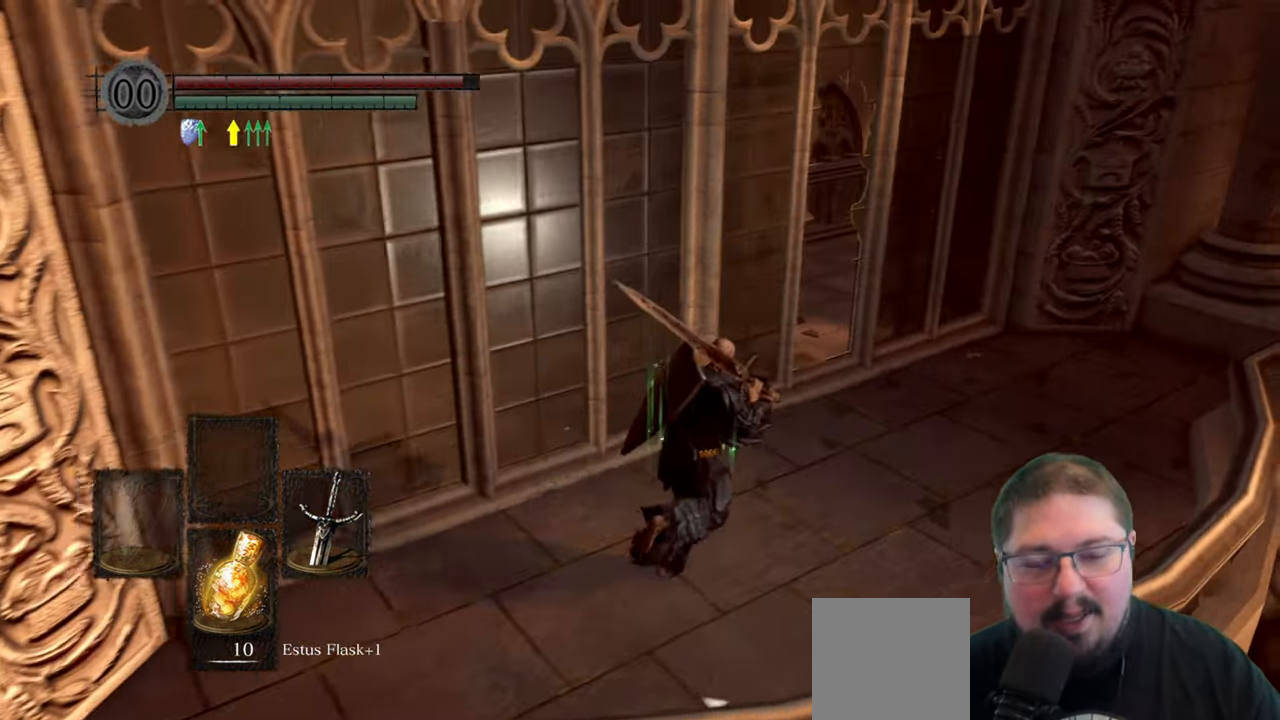
{"buttons": [], "left_stick": "up-right", "right_stick": "left", "events": [[133, "right_stick", "left"]]}
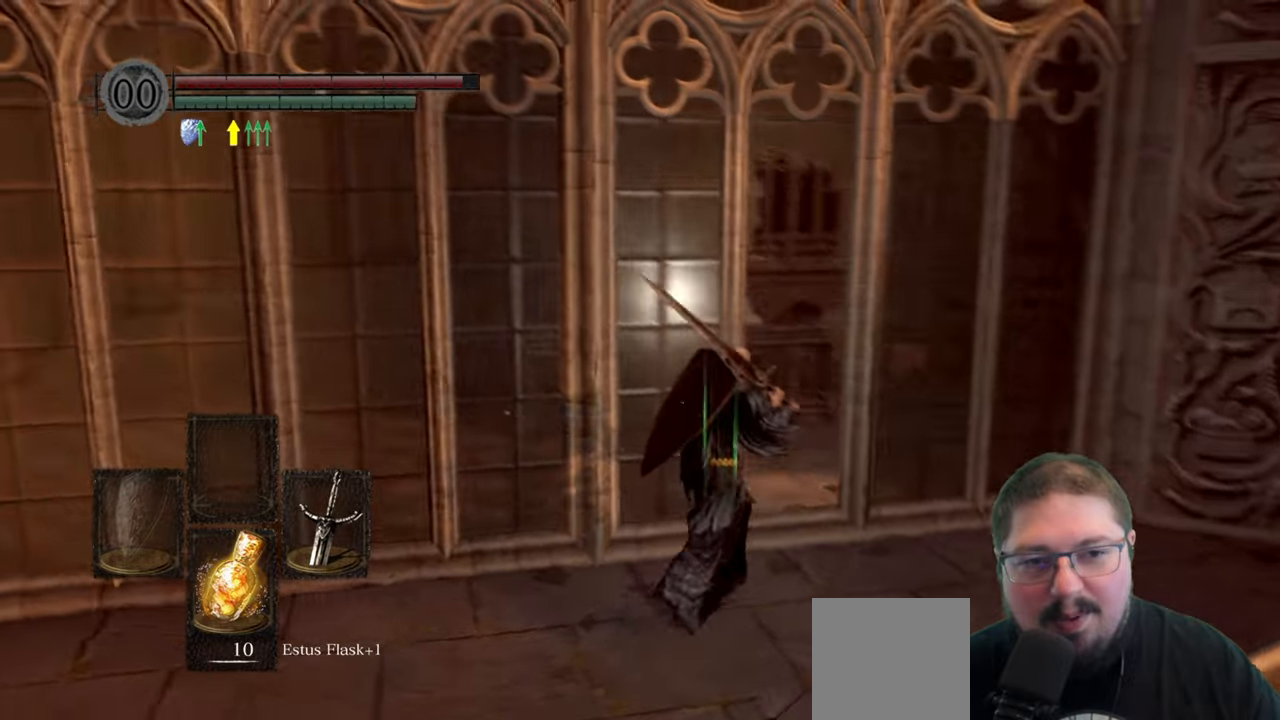
{"buttons": [], "left_stick": "up", "right_stick": "left", "events": [[217, "right_stick", "center"], [384, "right_stick", "left"], [467, "left_stick", "up"]]}
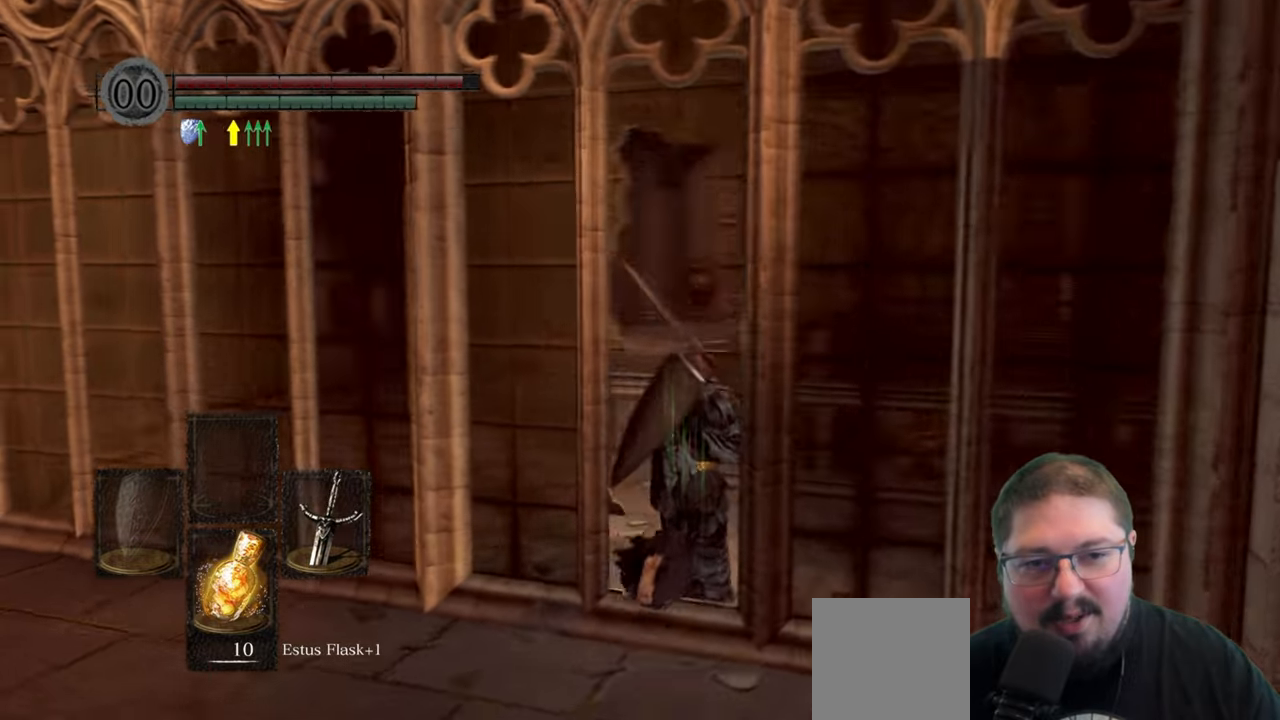
{"buttons": [], "left_stick": "up", "right_stick": "up-left", "events": [[100, "right_stick", "center"], [284, "right_stick", "left"], [384, "right_stick", "up-left"]]}
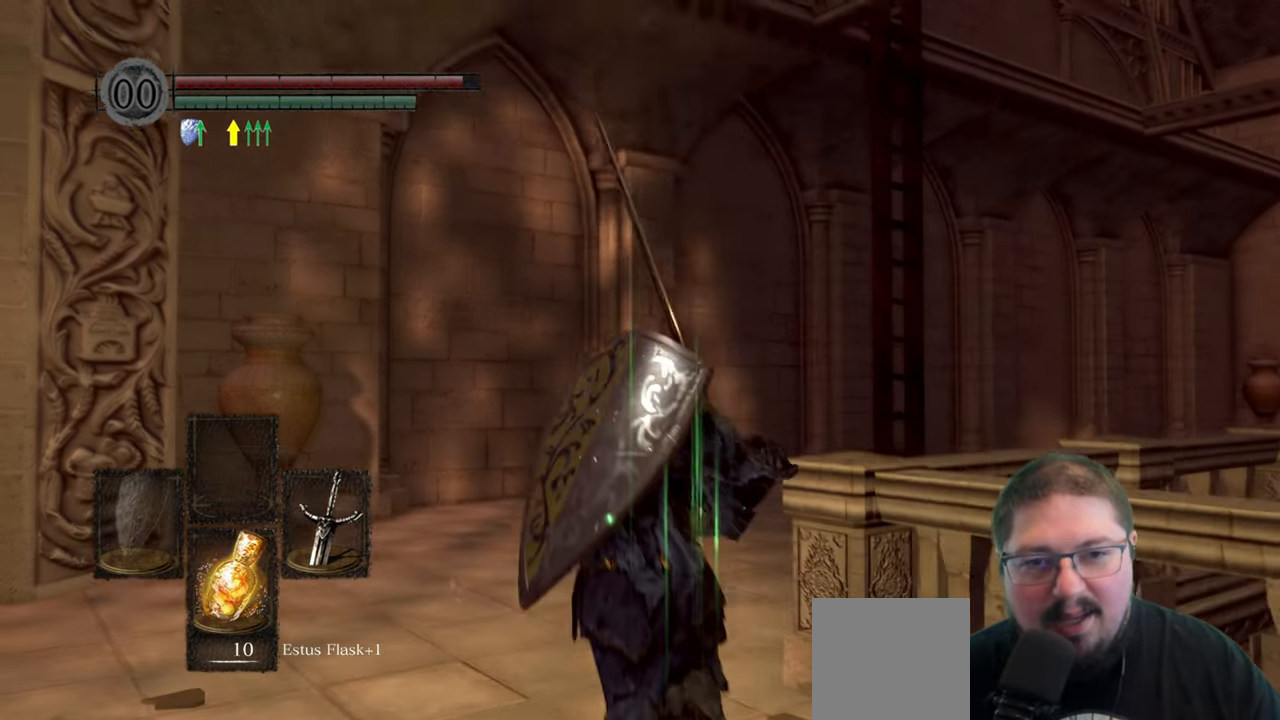
{"buttons": [], "left_stick": "up", "right_stick": "center", "events": [[17, "right_stick", "center"]]}
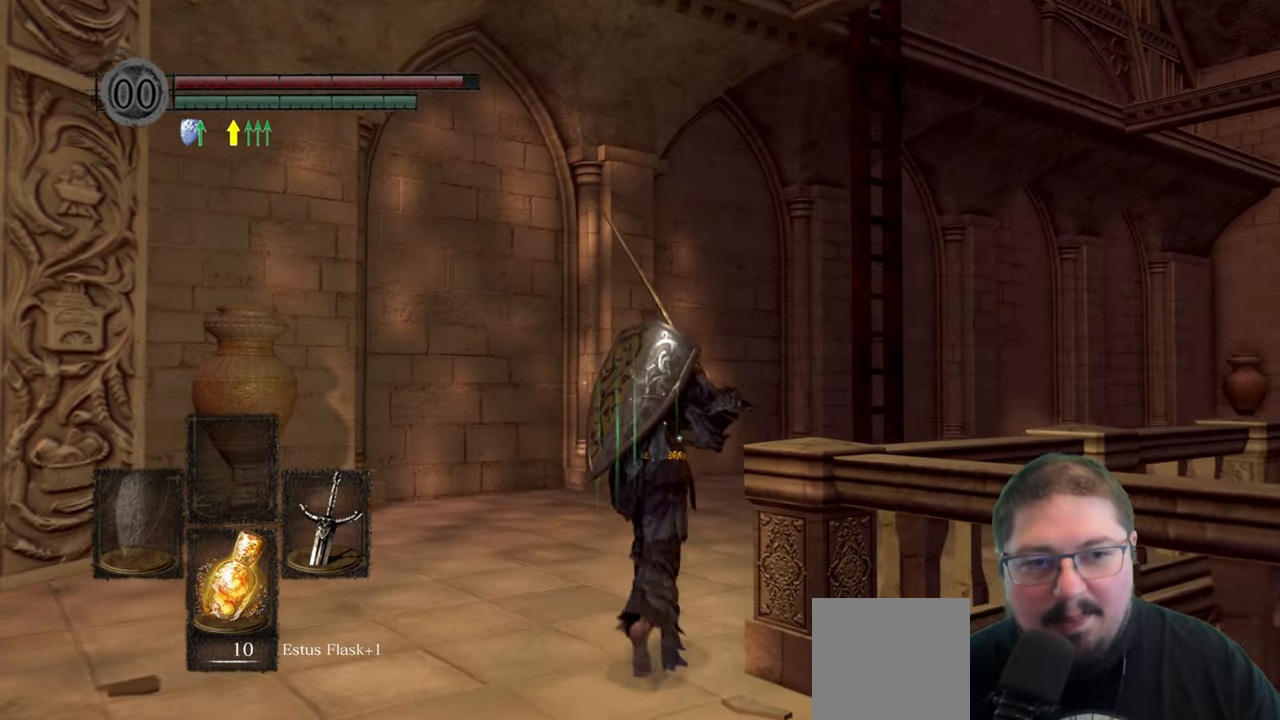
{"buttons": [], "left_stick": "center", "right_stick": "center", "events": [[250, "left_stick", "center"]]}
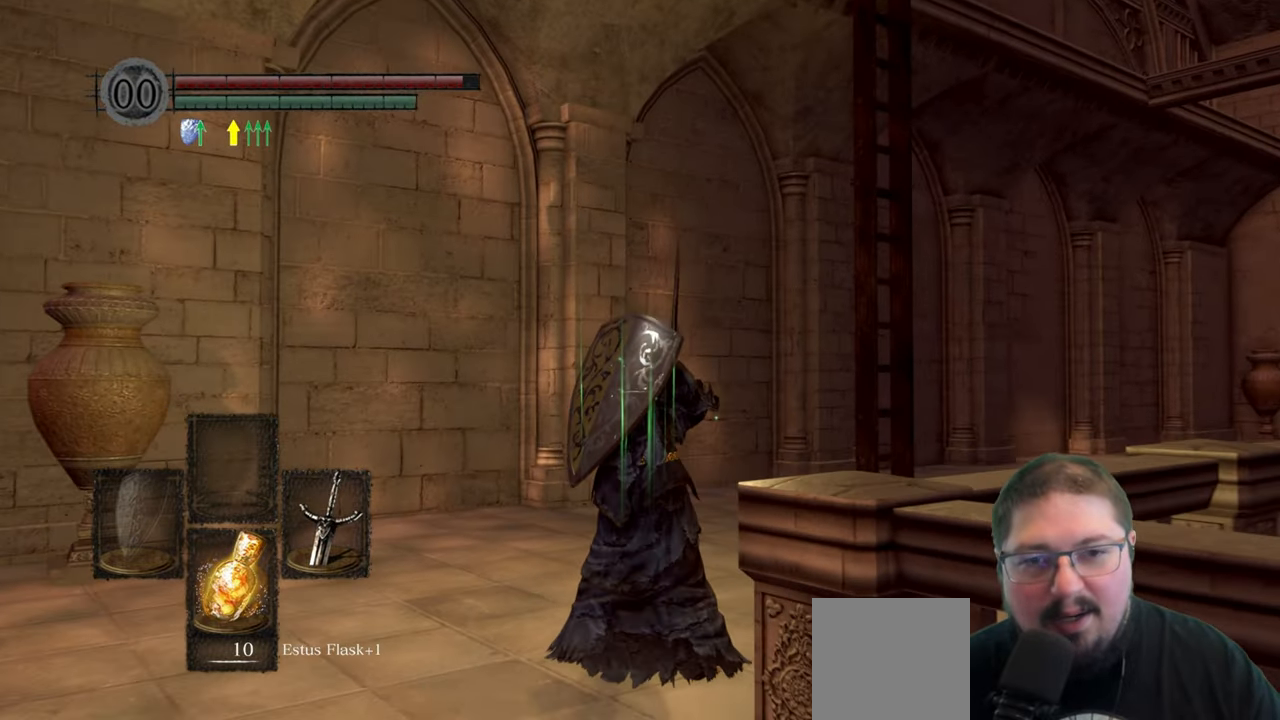
{"buttons": ["R1"], "left_stick": "up", "right_stick": "left", "events": [[50, "right_stick", "left"], [167, "right_stick", "center"], [367, "left_stick", "up"], [400, "right_stick", "left"], [484, "R1", "down"]]}
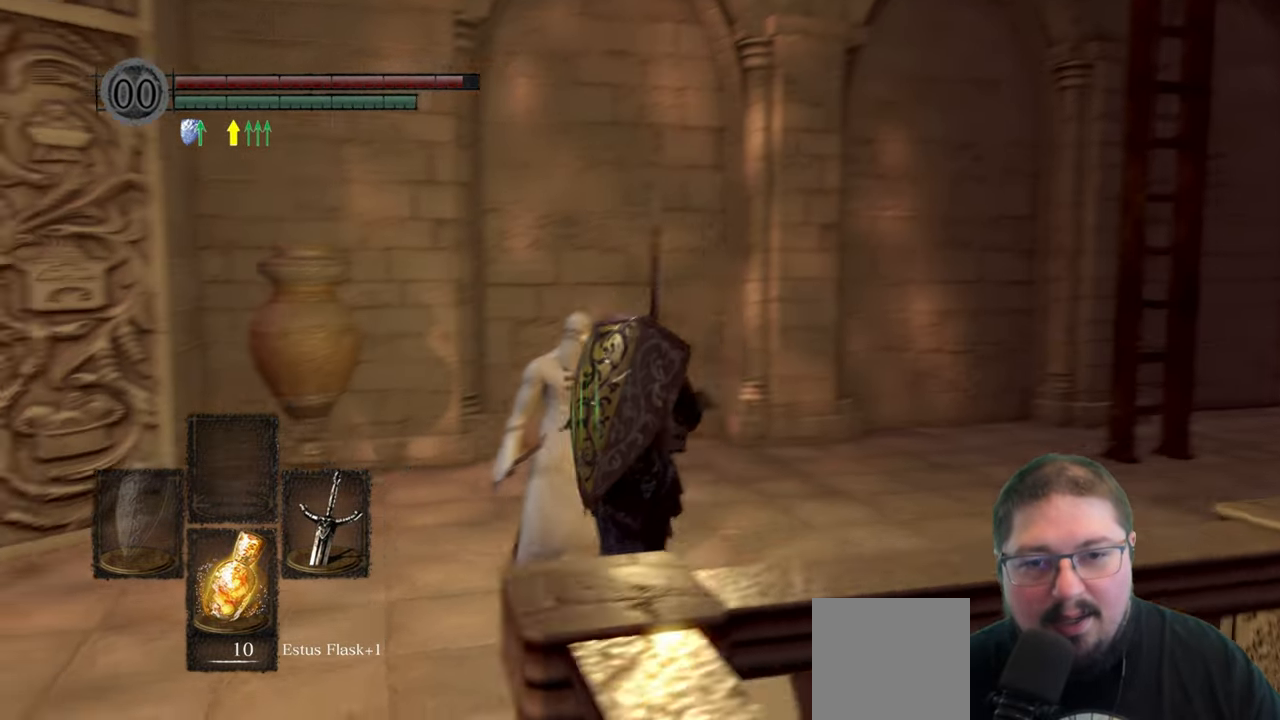
{"buttons": [], "left_stick": "up", "right_stick": "center", "events": [[100, "R1", "up"], [117, "right_stick", "center"]]}
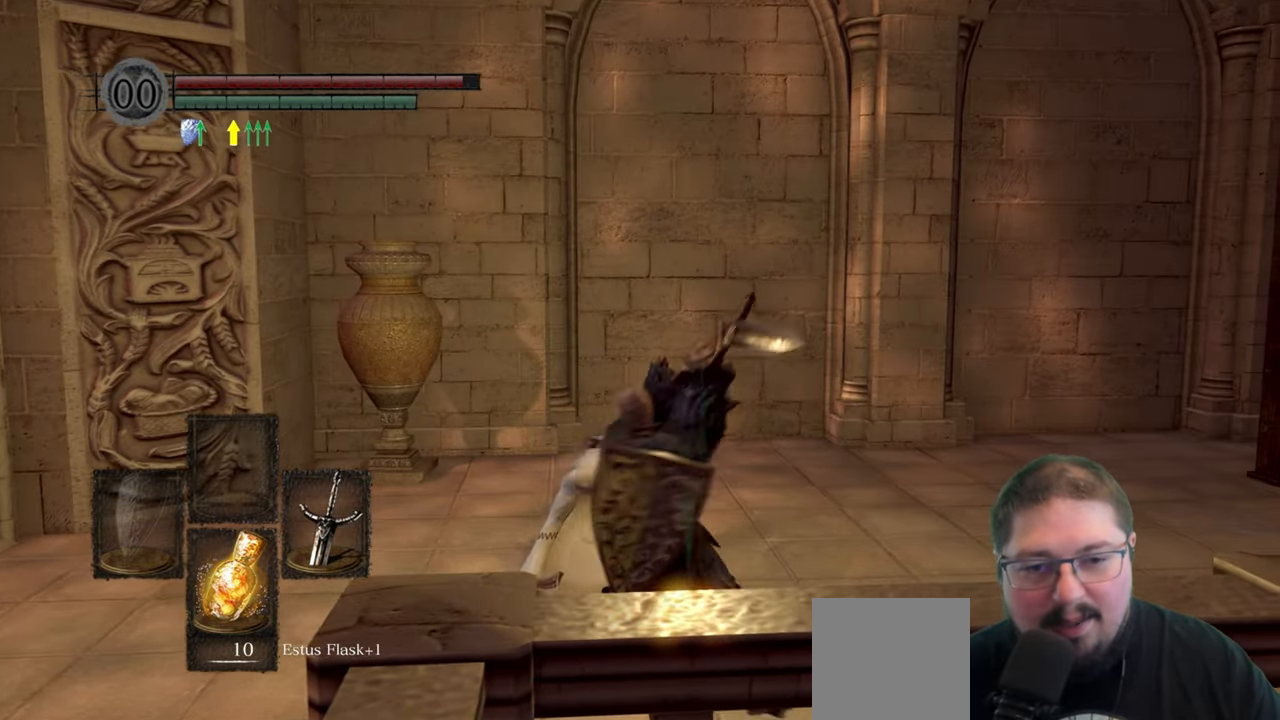
{"buttons": [], "left_stick": "up", "right_stick": "right", "events": [[250, "left_stick", "up-left"], [434, "left_stick", "up"], [450, "right_stick", "right"]]}
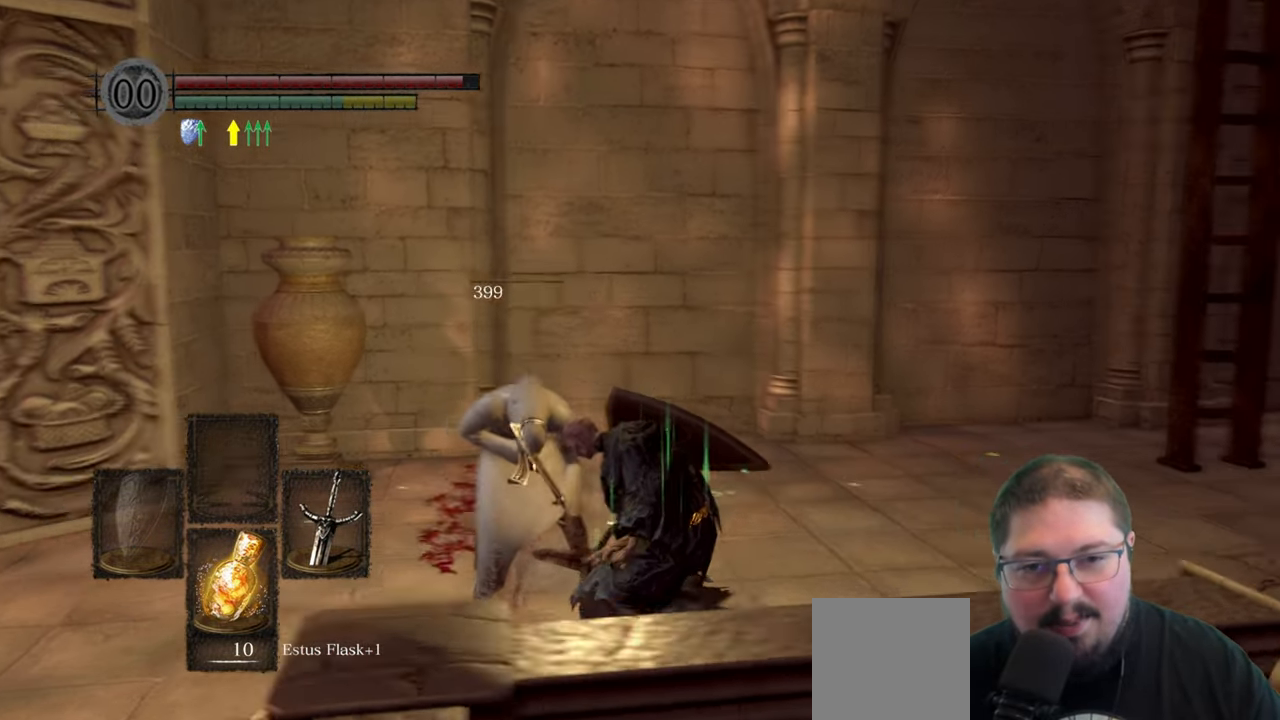
{"buttons": [], "left_stick": "up", "right_stick": "right", "events": [[384, "right_stick", "center"], [500, "right_stick", "right"]]}
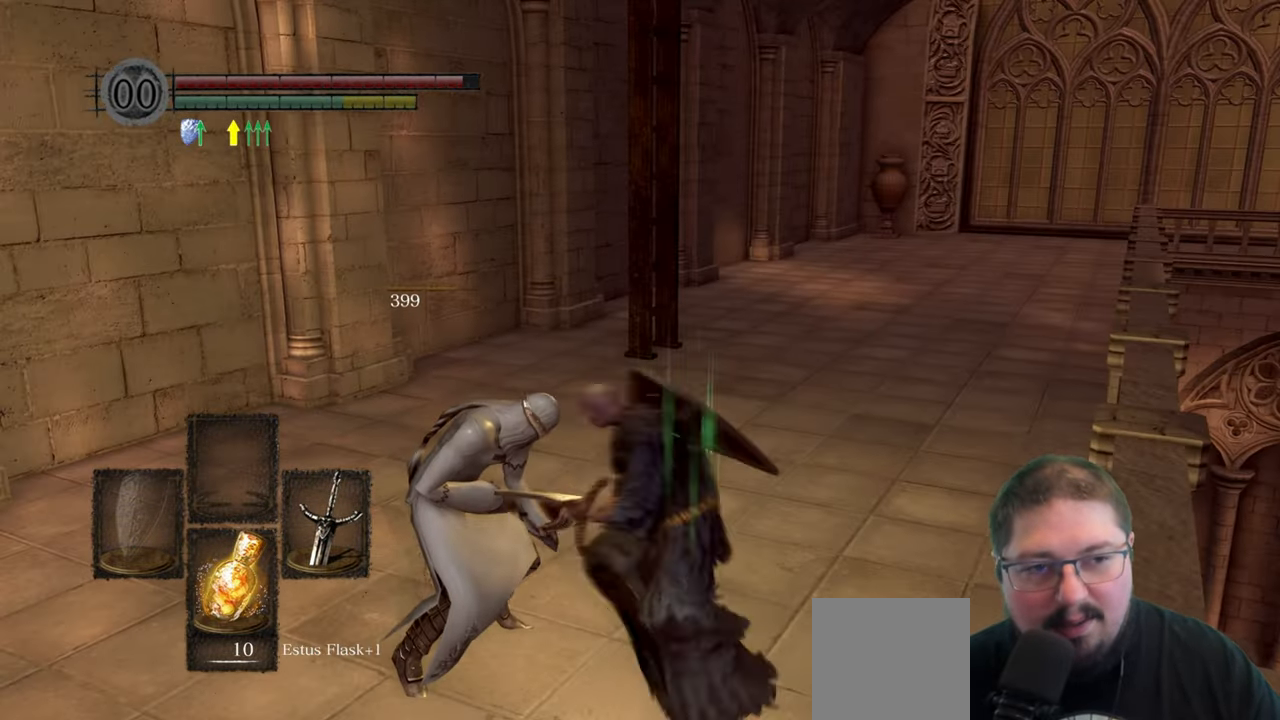
{"buttons": [], "left_stick": "up", "right_stick": "center", "events": [[300, "right_stick", "center"]]}
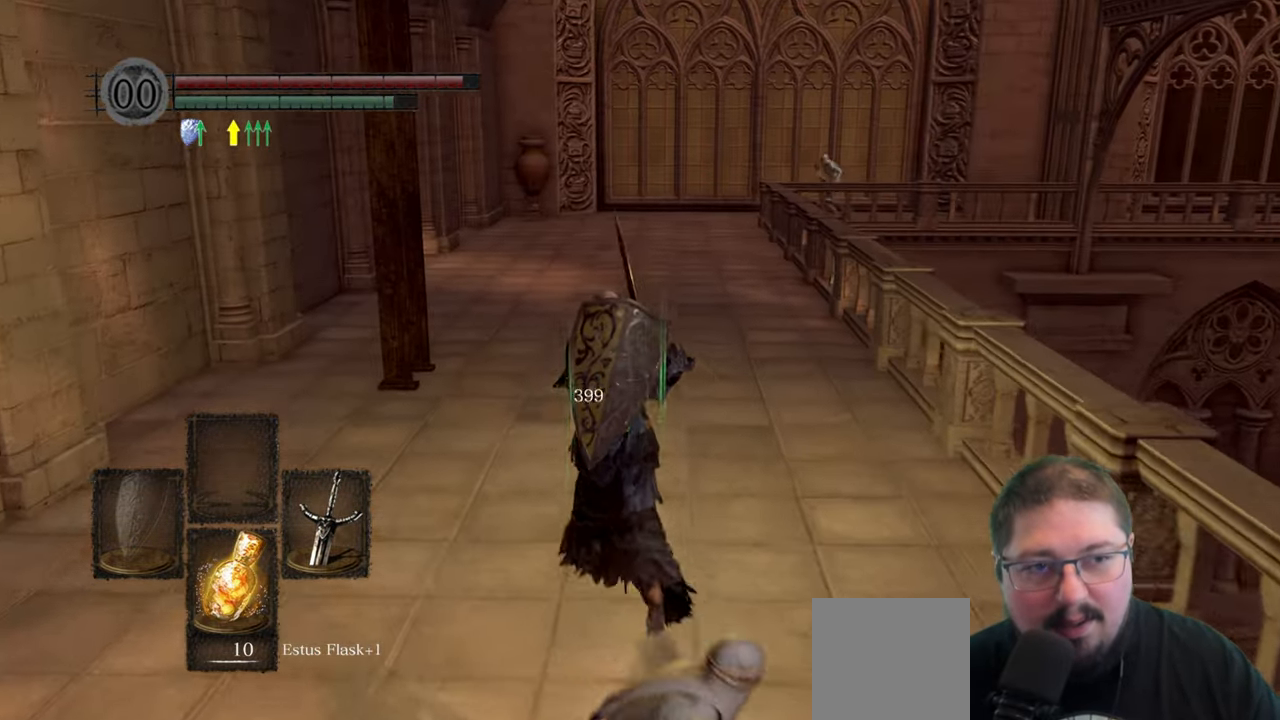
{"buttons": [], "left_stick": "up", "right_stick": "center", "events": []}
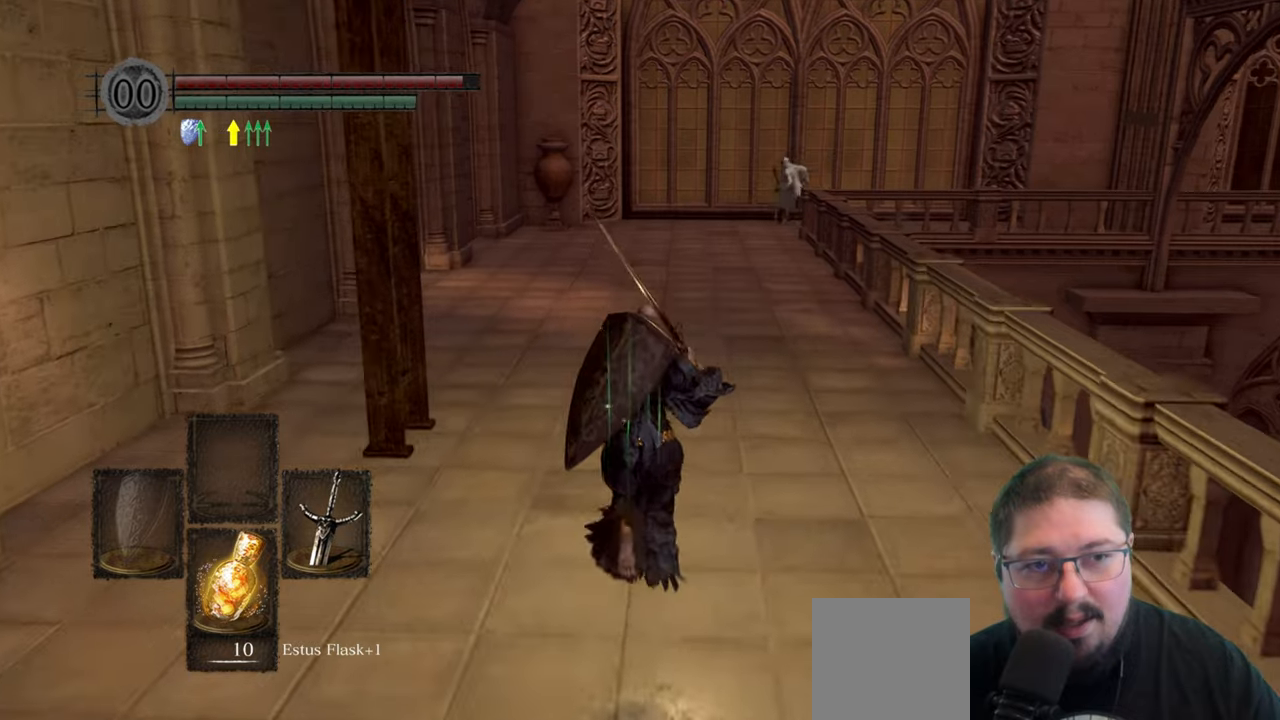
{"buttons": ["B"], "left_stick": "up", "right_stick": "center", "events": [[433, "B", "down"]]}
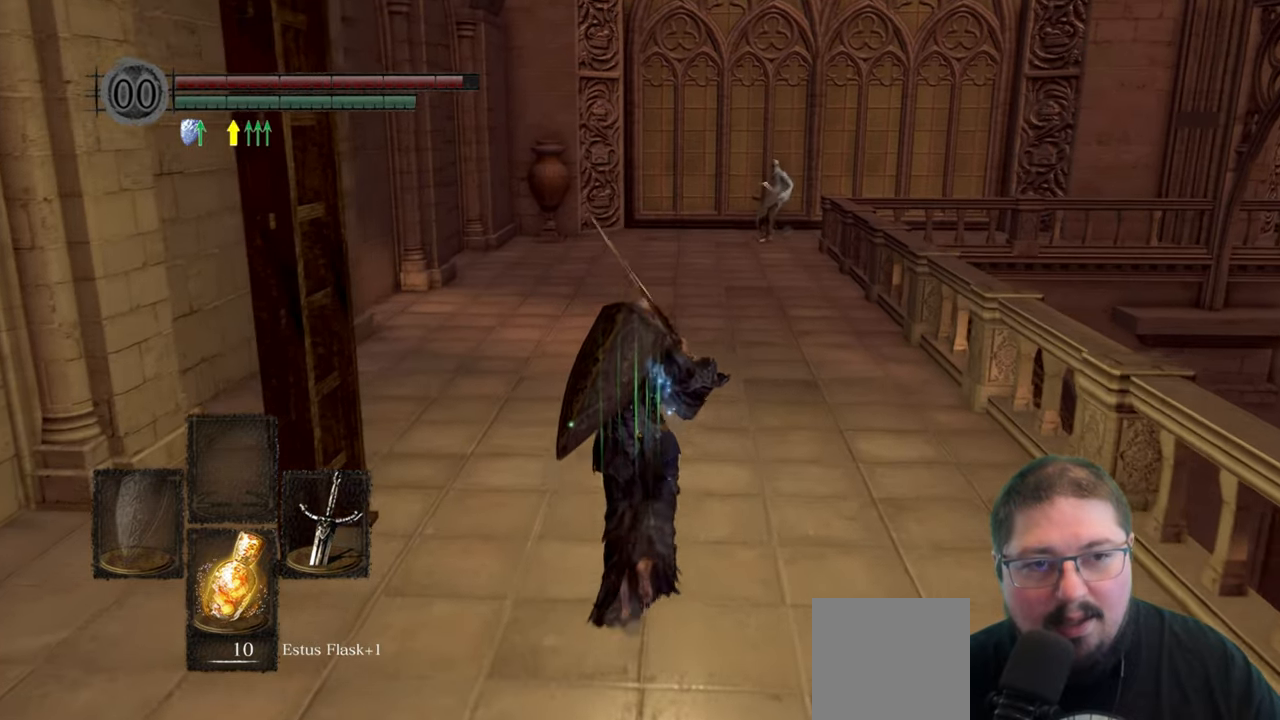
{"buttons": ["B"], "left_stick": "up", "right_stick": "center", "events": []}
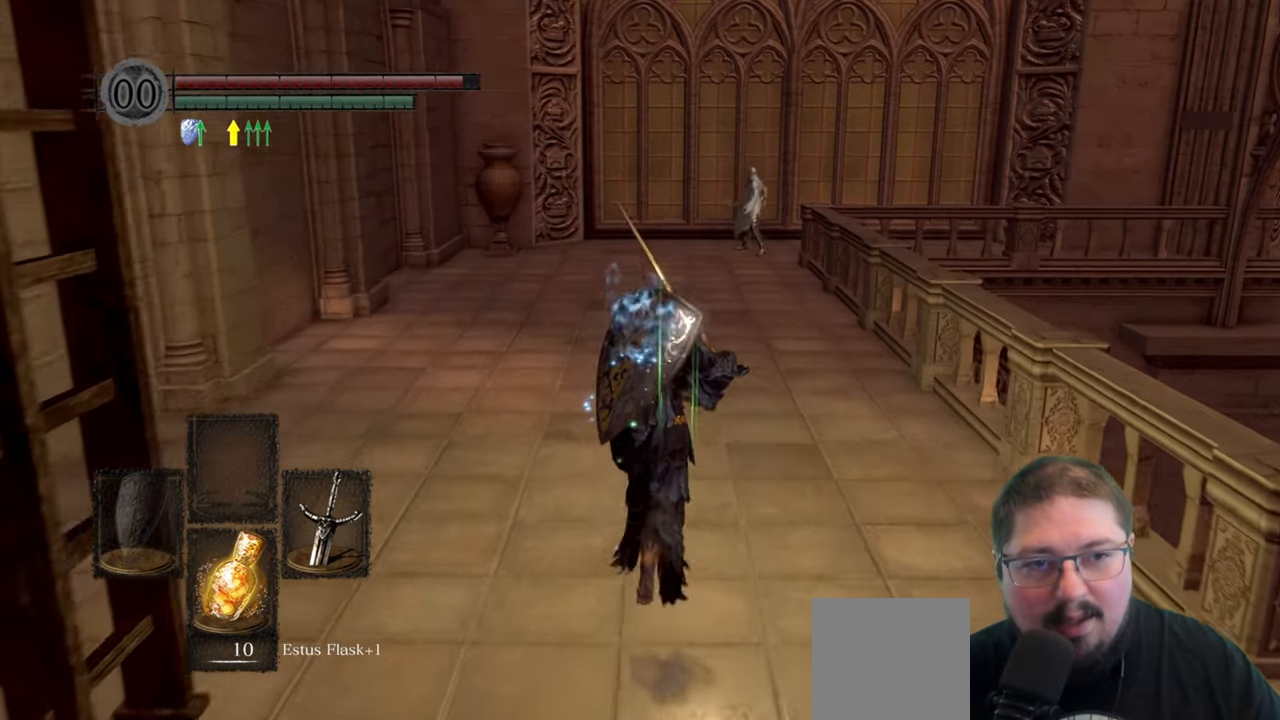
{"buttons": ["B"], "left_stick": "up", "right_stick": "center", "events": []}
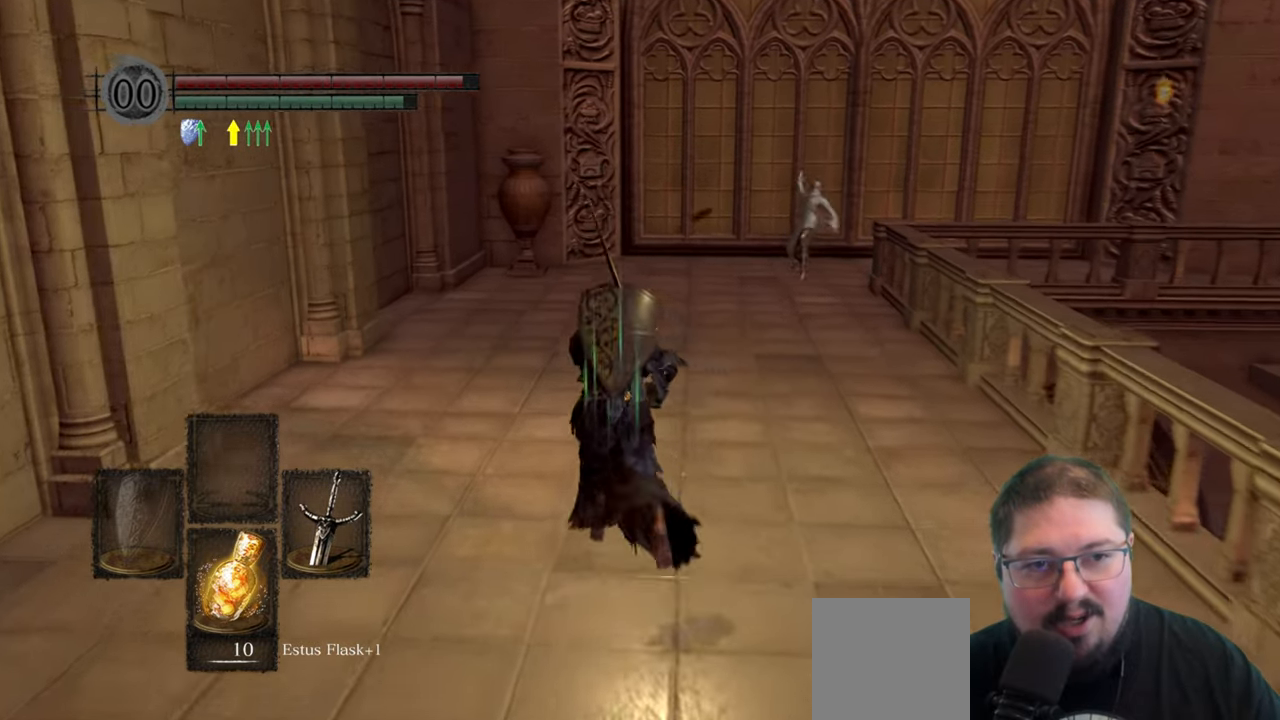
{"buttons": ["B"], "left_stick": "up", "right_stick": "center", "events": []}
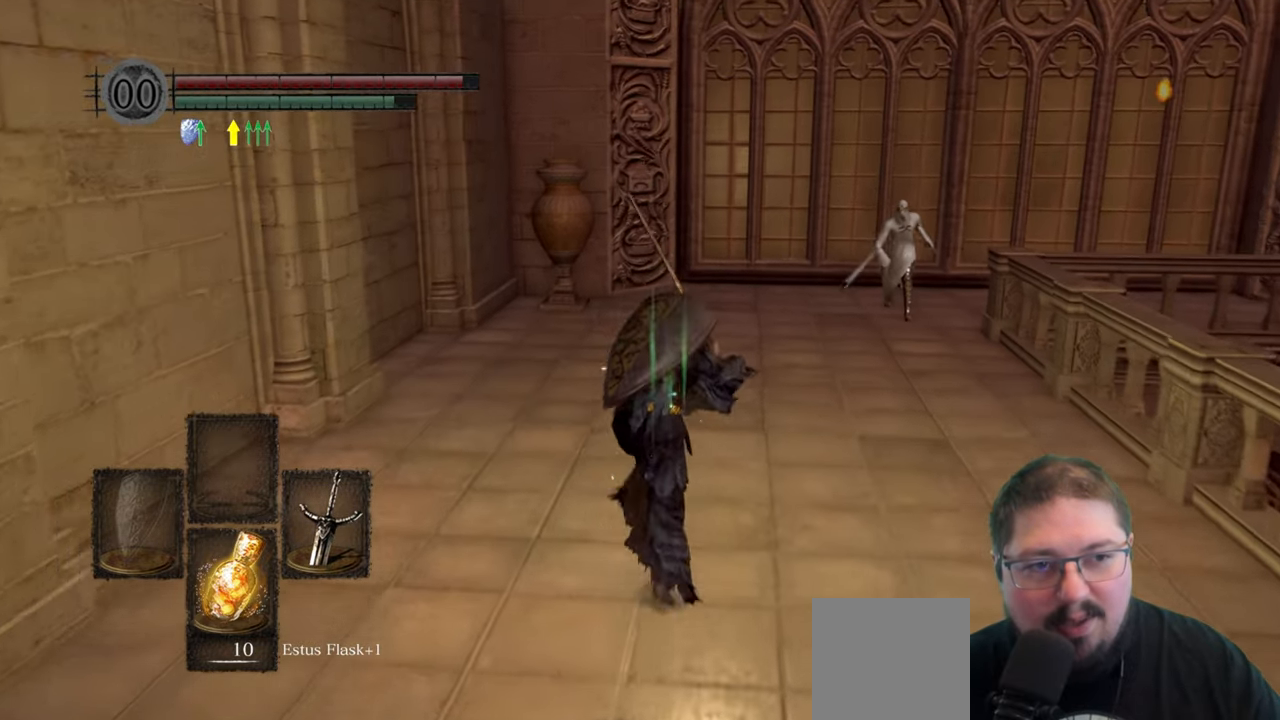
{"buttons": ["B"], "left_stick": "up", "right_stick": "center", "events": []}
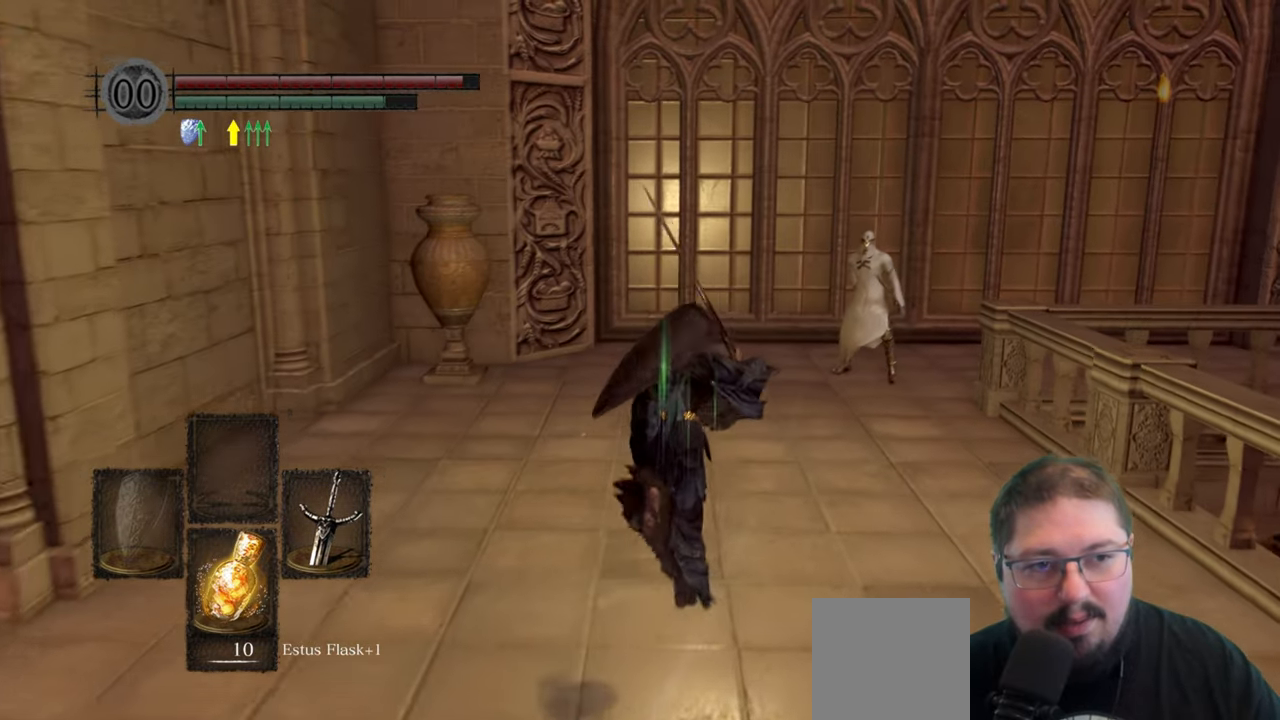
{"buttons": ["B"], "left_stick": "up", "right_stick": "center", "events": [[250, "R1", "down"], [333, "R1", "up"]]}
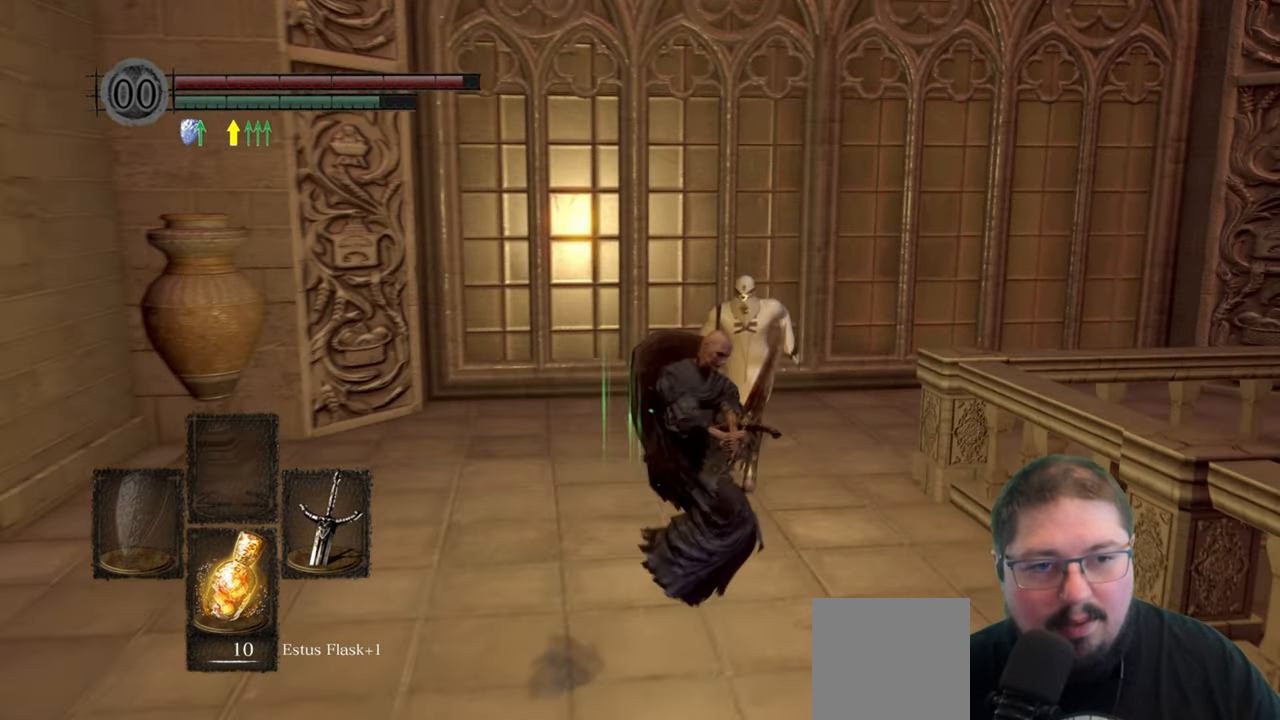
{"buttons": [], "left_stick": "up", "right_stick": "center", "events": [[400, "B", "up"]]}
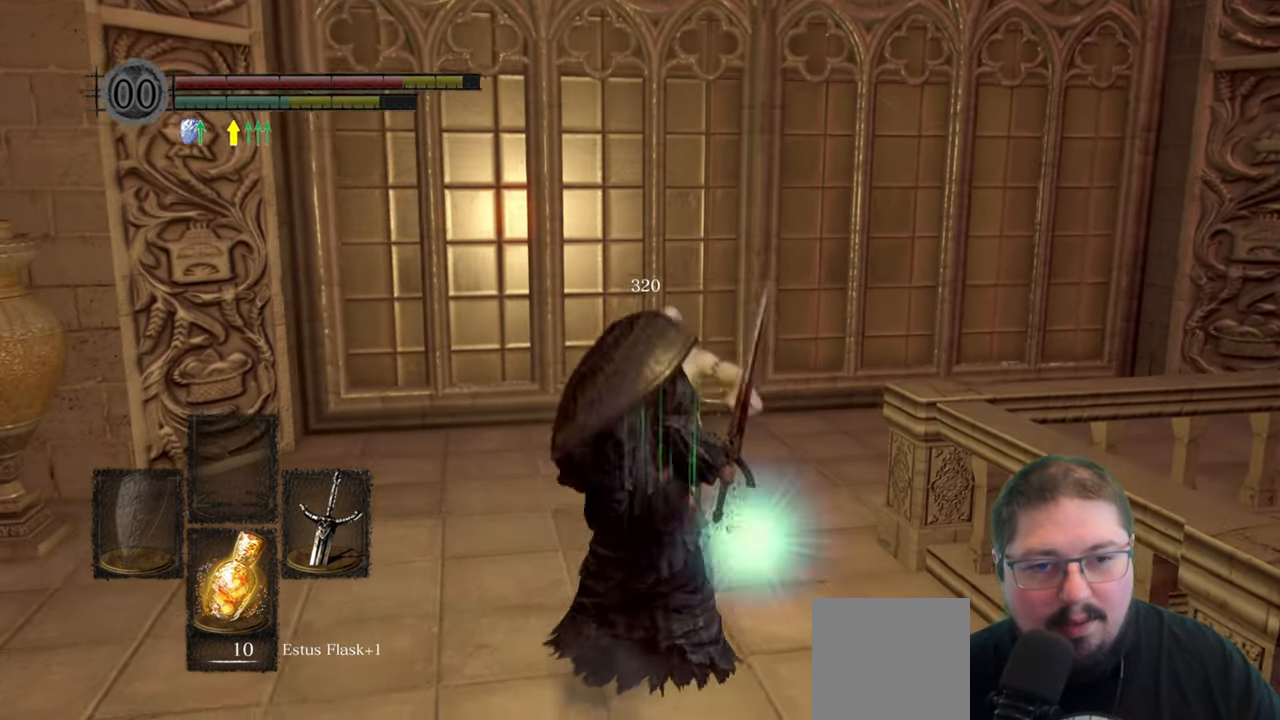
{"buttons": [], "left_stick": "right", "right_stick": "right", "events": [[50, "left_stick", "up-right"], [300, "right_stick", "right"], [416, "left_stick", "right"]]}
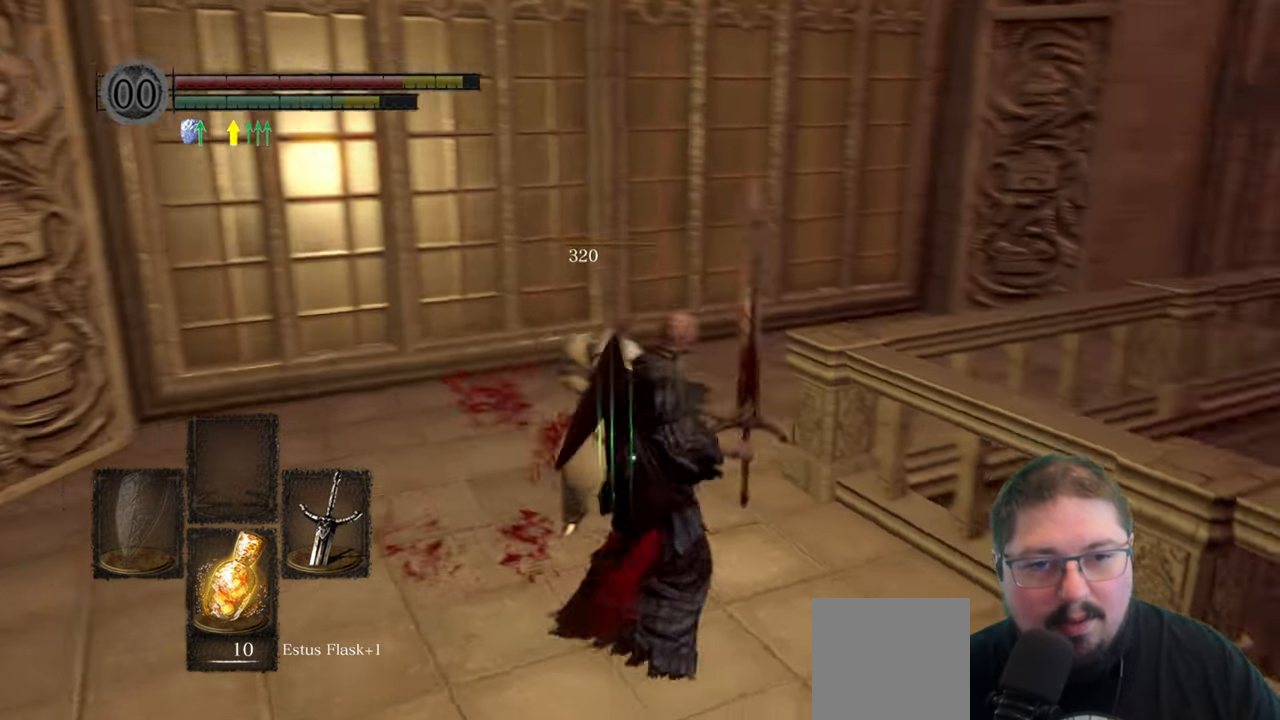
{"buttons": [], "left_stick": "up-right", "right_stick": "right", "events": [[400, "left_stick", "up-right"]]}
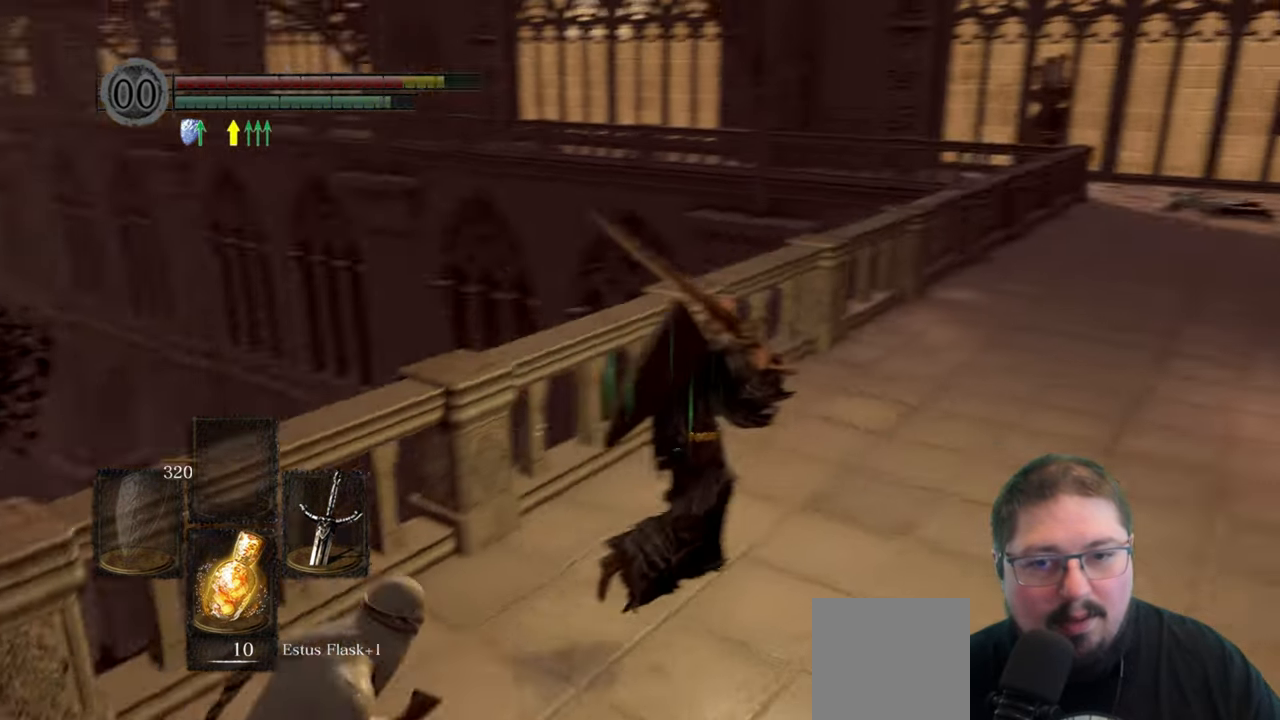
{"buttons": [], "left_stick": "up-right", "right_stick": "center", "events": [[83, "right_stick", "center"]]}
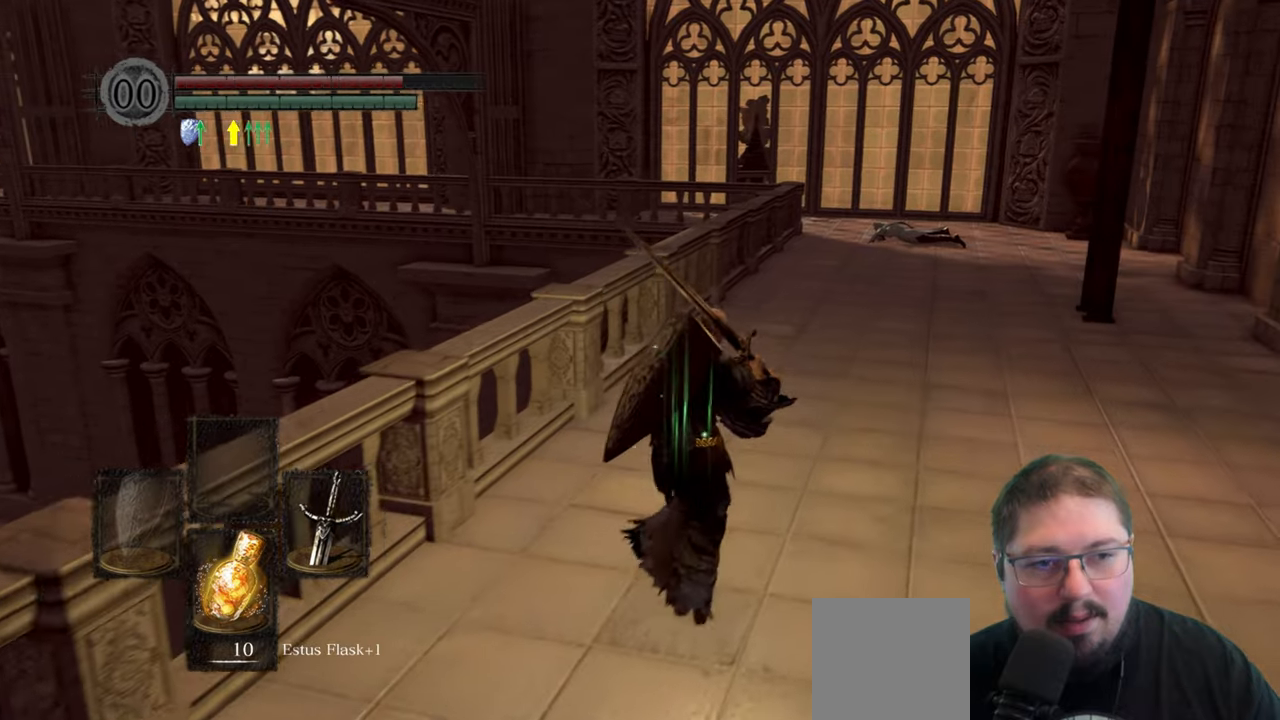
{"buttons": [], "left_stick": "up-right", "right_stick": "center", "events": []}
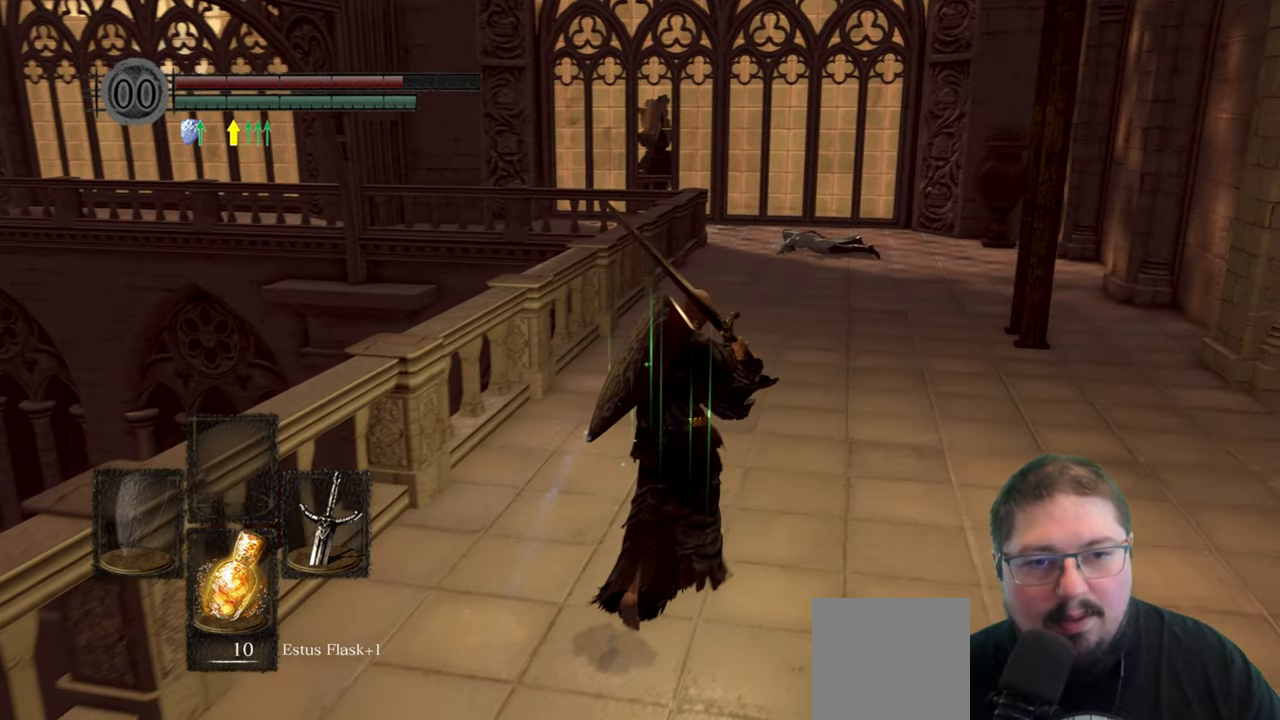
{"buttons": [], "left_stick": "up", "right_stick": "center", "events": [[17, "left_stick", "up"]]}
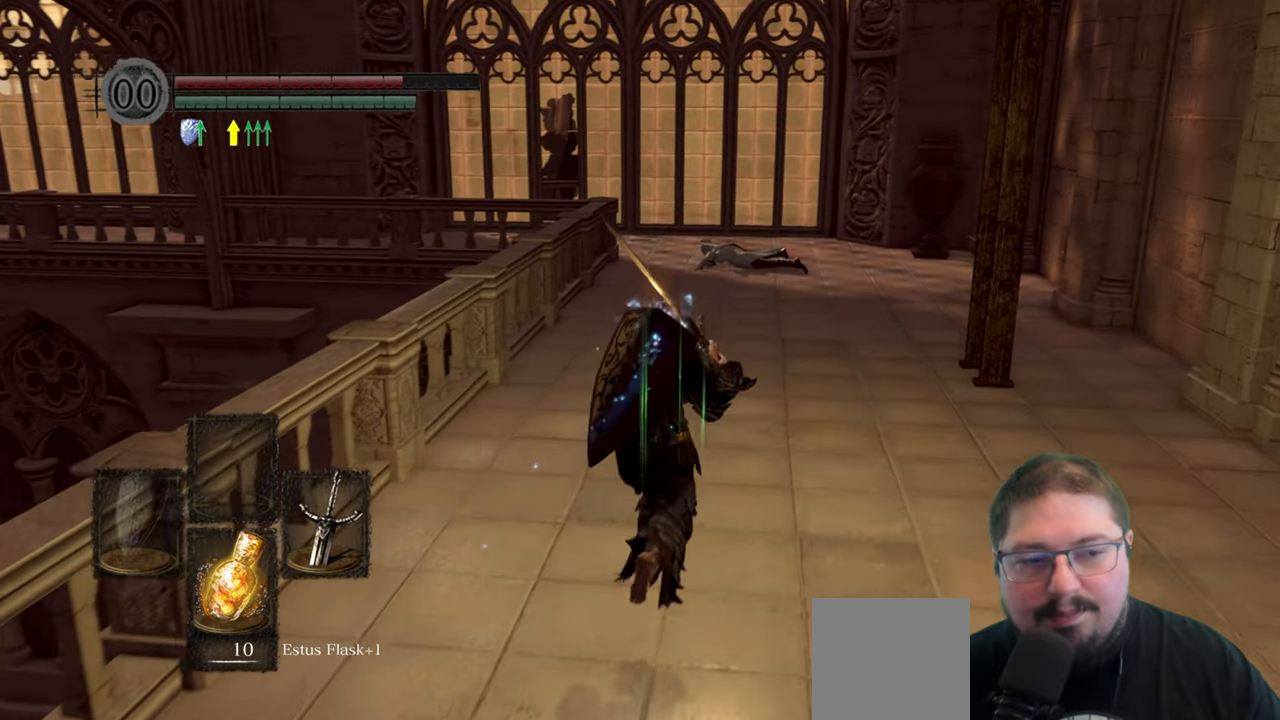
{"buttons": [], "left_stick": "up", "right_stick": "center", "events": [[167, "X", "down"], [283, "X", "up"]]}
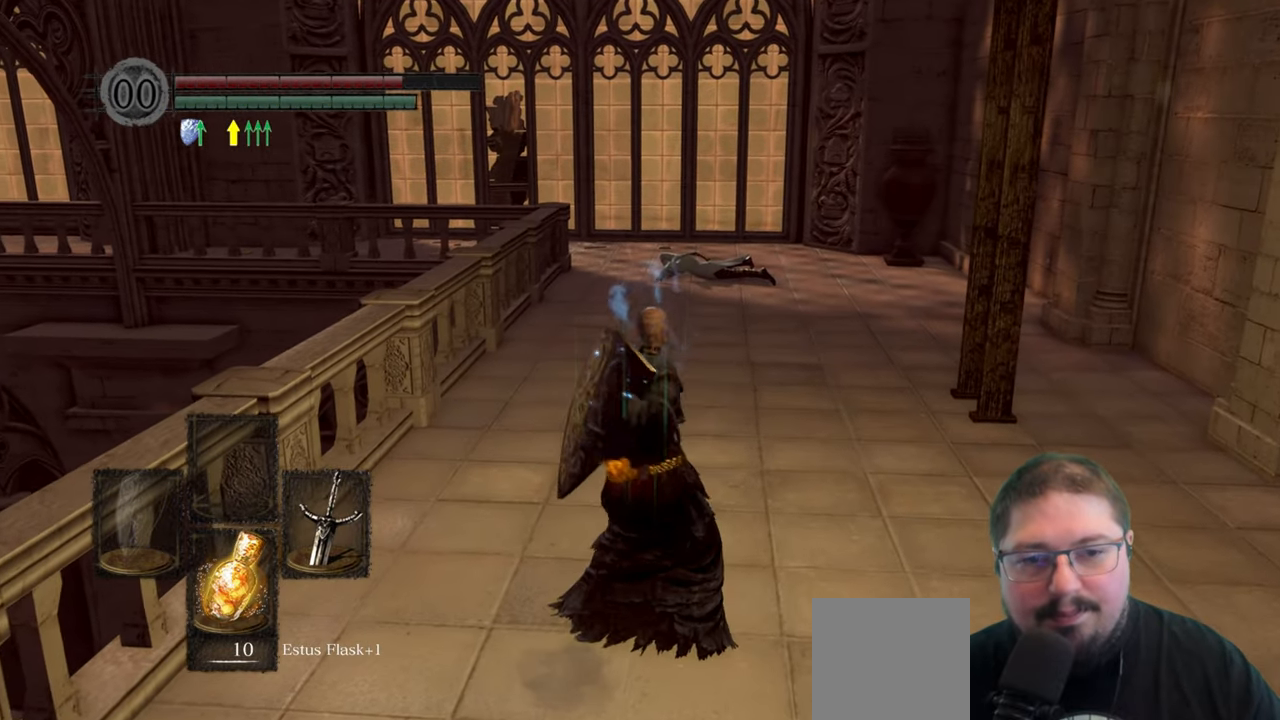
{"buttons": [], "left_stick": "center", "right_stick": "center", "events": [[383, "left_stick", "center"]]}
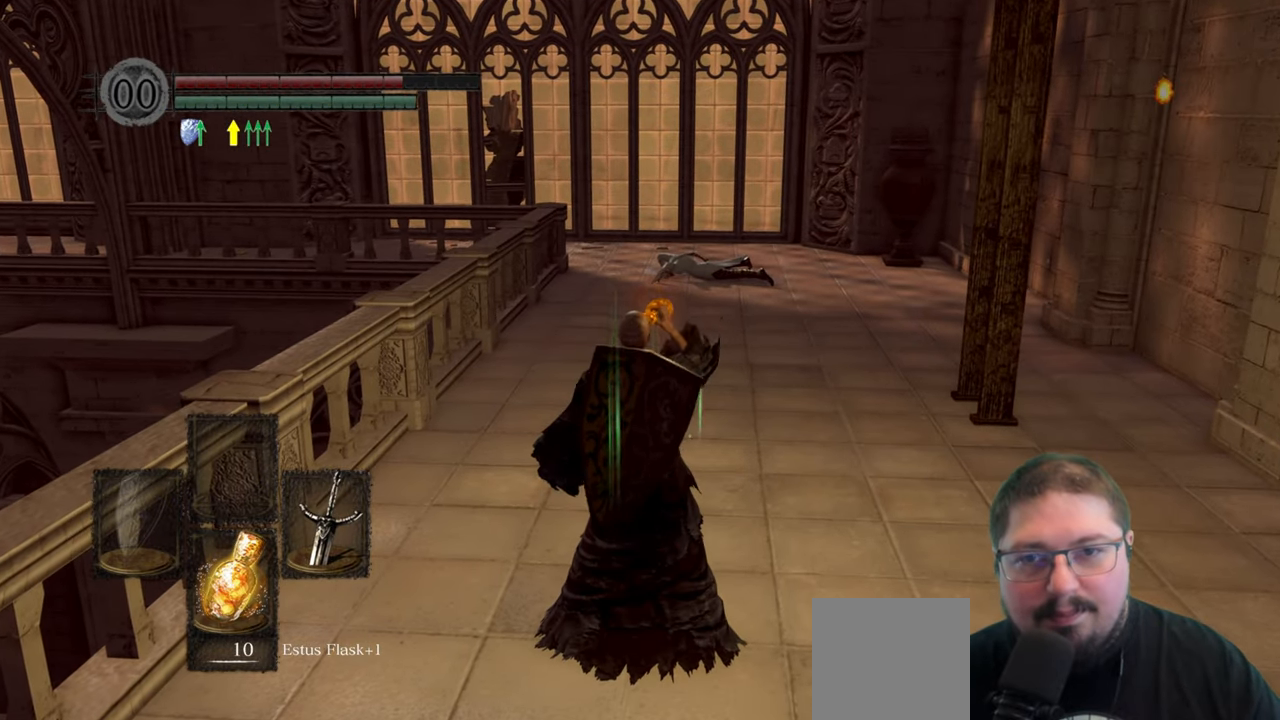
{"buttons": [], "left_stick": "up", "right_stick": "center", "events": [[333, "left_stick", "up"]]}
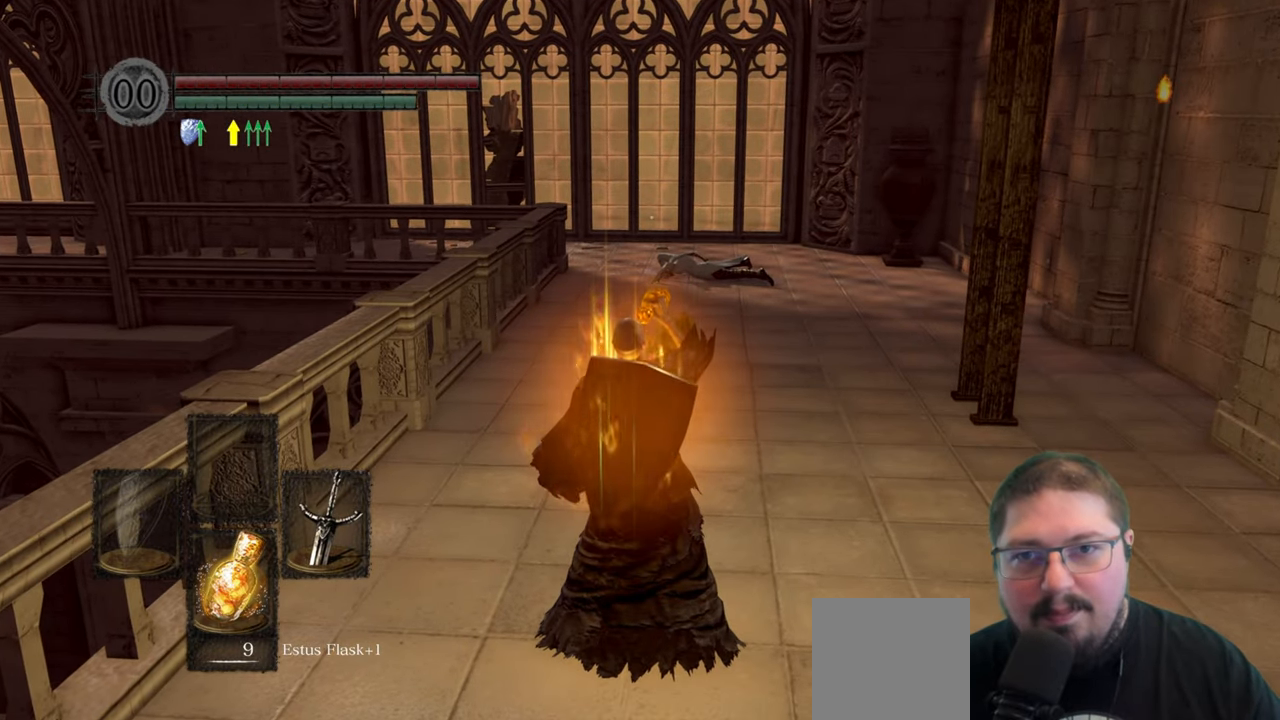
{"buttons": [], "left_stick": "up", "right_stick": "center", "events": []}
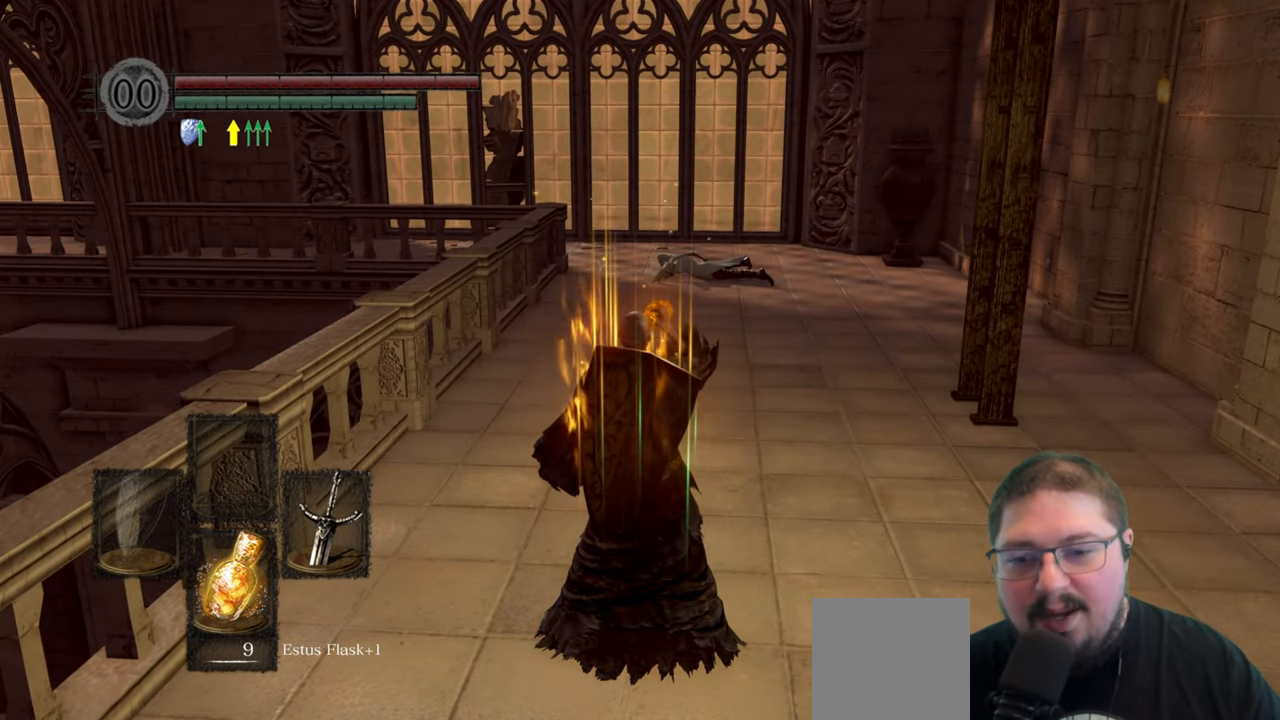
{"buttons": [], "left_stick": "up", "right_stick": "right", "events": [[450, "right_stick", "right"]]}
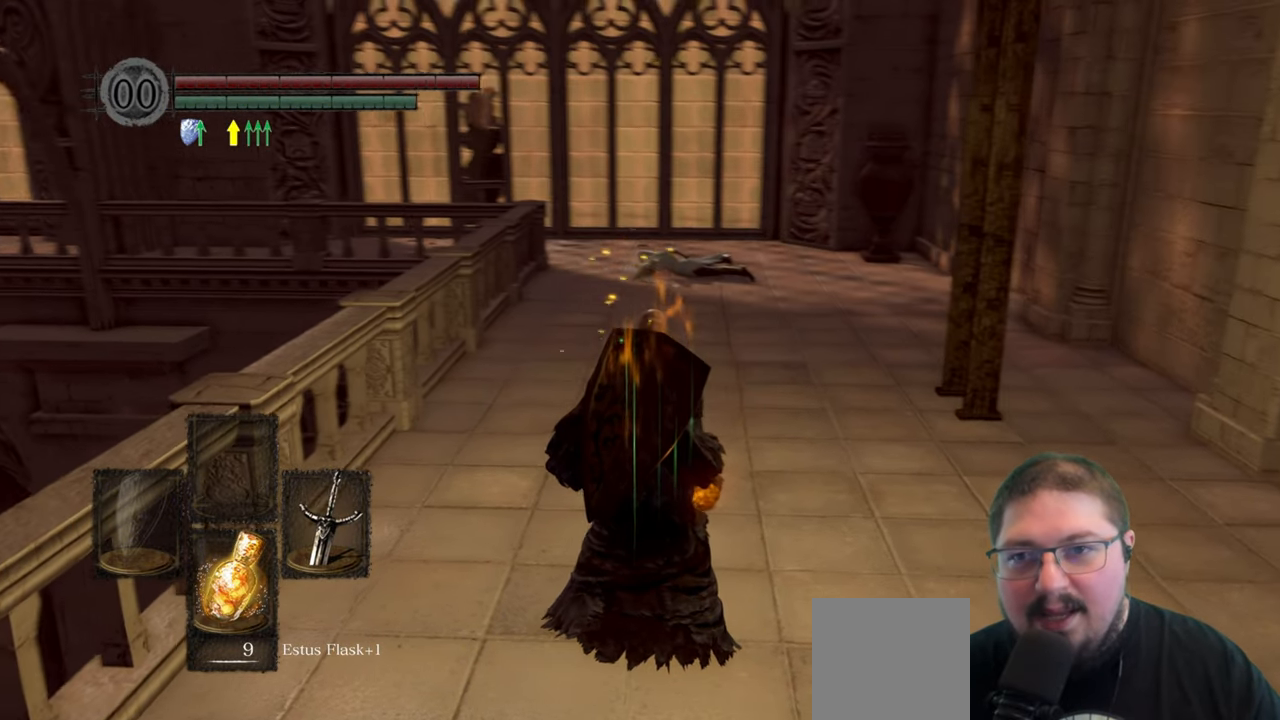
{"buttons": [], "left_stick": "up", "right_stick": "center", "events": [[333, "right_stick", "center"]]}
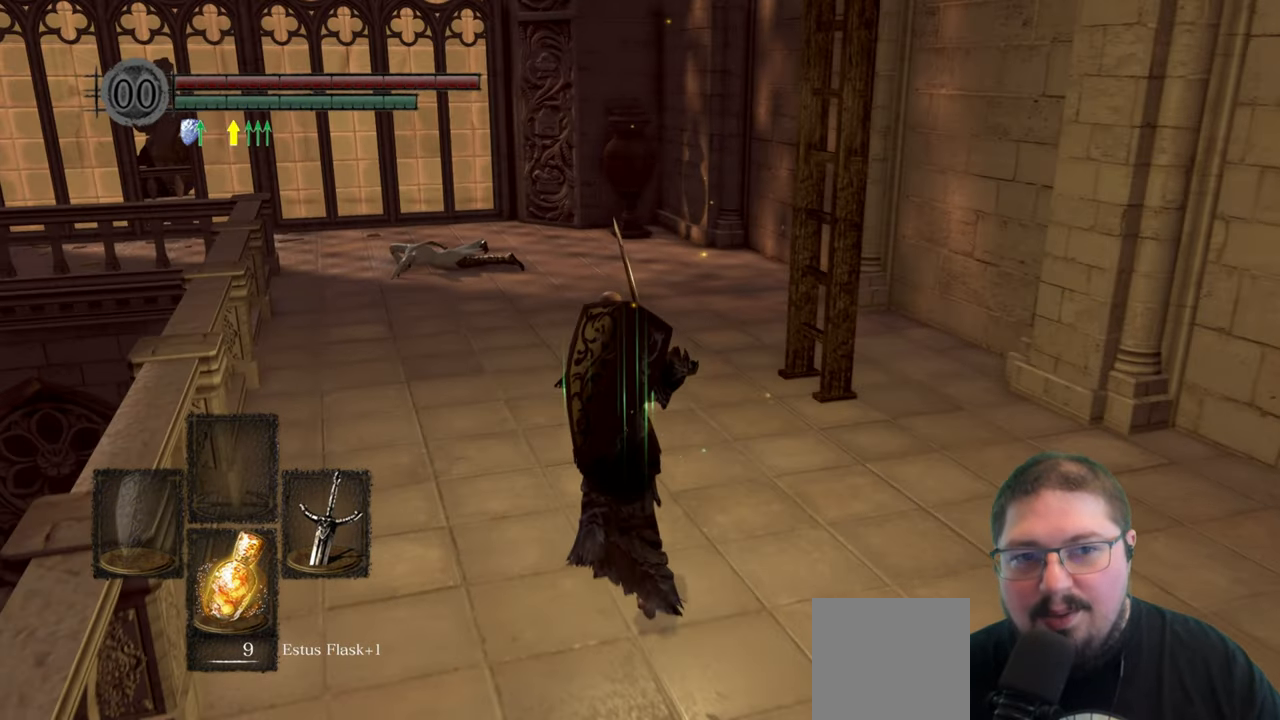
{"buttons": [], "left_stick": "up", "right_stick": "right", "events": [[100, "right_stick", "right"]]}